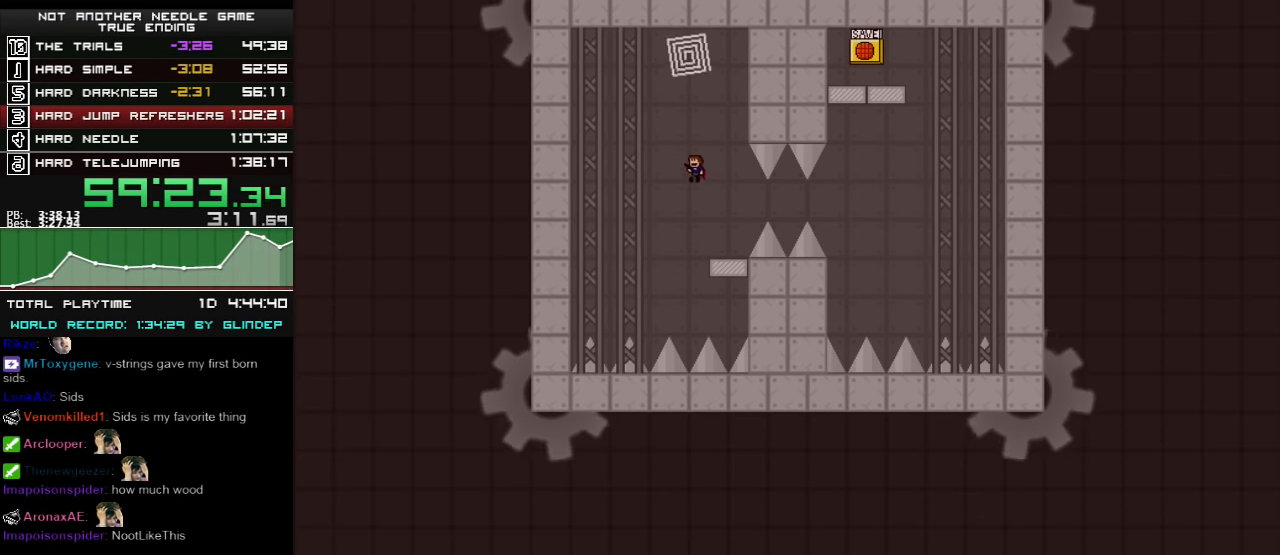
Gameplay with keyboard; each line is a JSON object with the keys held at the frame after it. "events" lists presses ("down") and releases ("up") of "down", "left", "r", "right", "shift_l", "shift_r", "up" and "z" between this image and that frame as [ms after this image, input, new state], when the widget could be followed in between. No other keys are recorded. Mouse input is not recorded.
{"keys": [], "events": [[140, "right", "down"], [380, "shift_l", "up"], [440, "right", "up"]]}
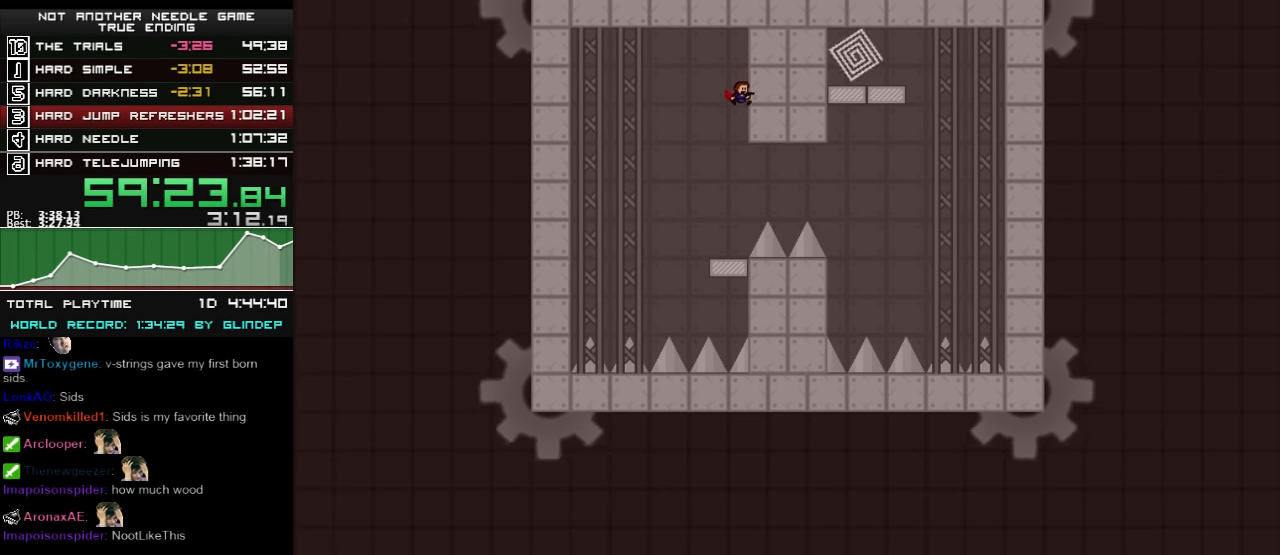
{"keys": ["right", "shift_l"], "events": [[460, "right", "down"], [460, "shift_l", "down"]]}
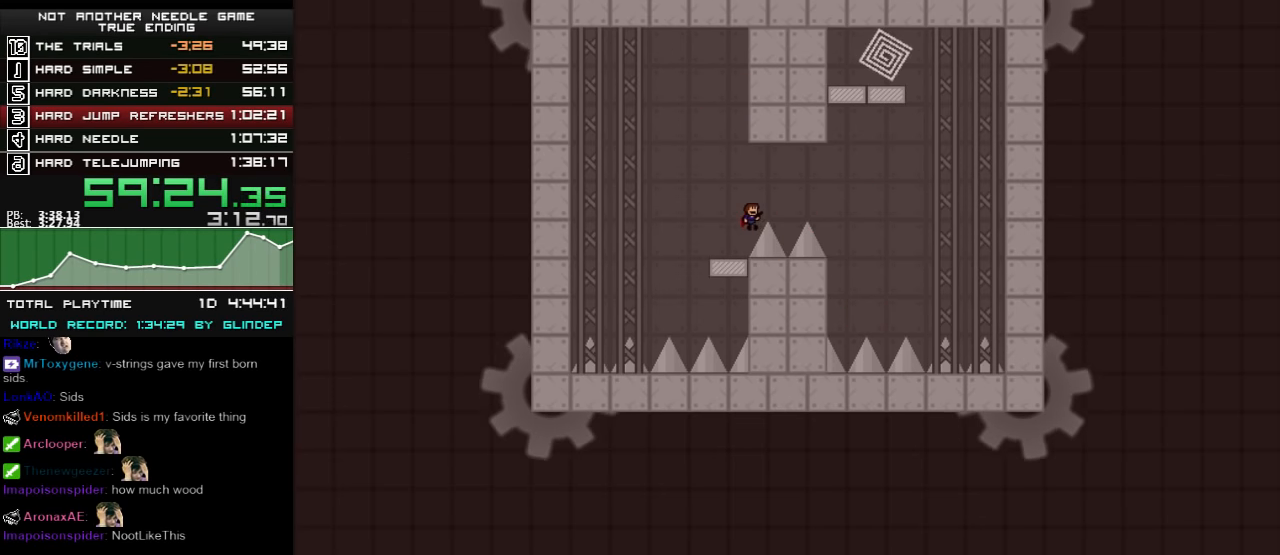
{"keys": ["right", "shift_l"], "events": [[180, "shift_l", "up"], [380, "shift_l", "down"]]}
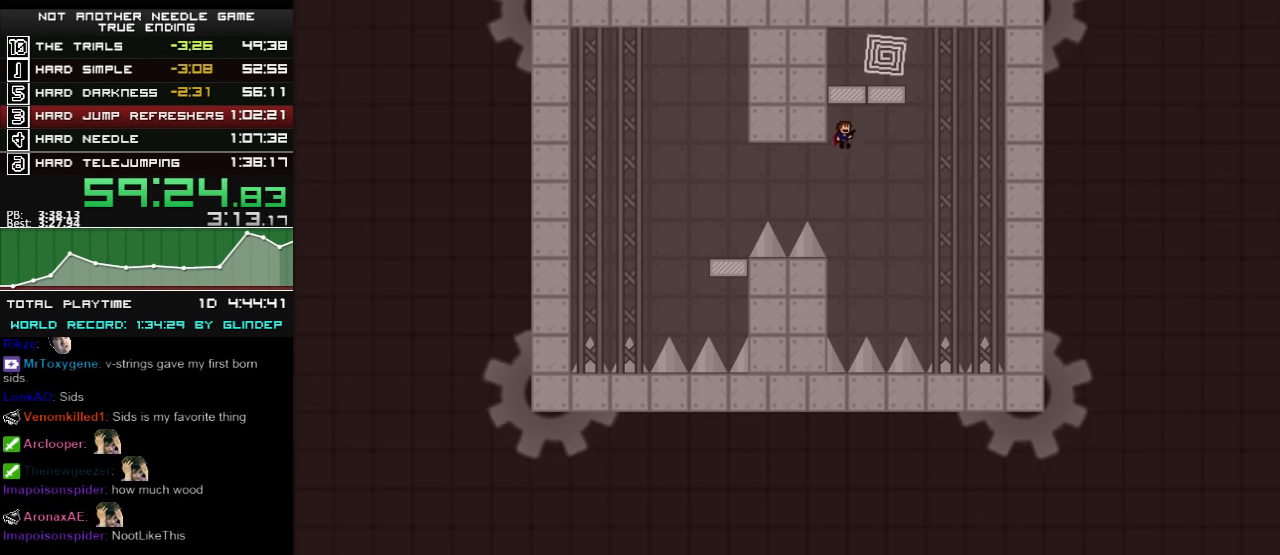
{"keys": [], "events": [[80, "right", "up"], [180, "shift_l", "up"], [220, "right", "down"], [220, "shift_l", "down"], [280, "shift_l", "up"], [340, "shift_l", "down"], [420, "shift_l", "up"], [460, "right", "up"]]}
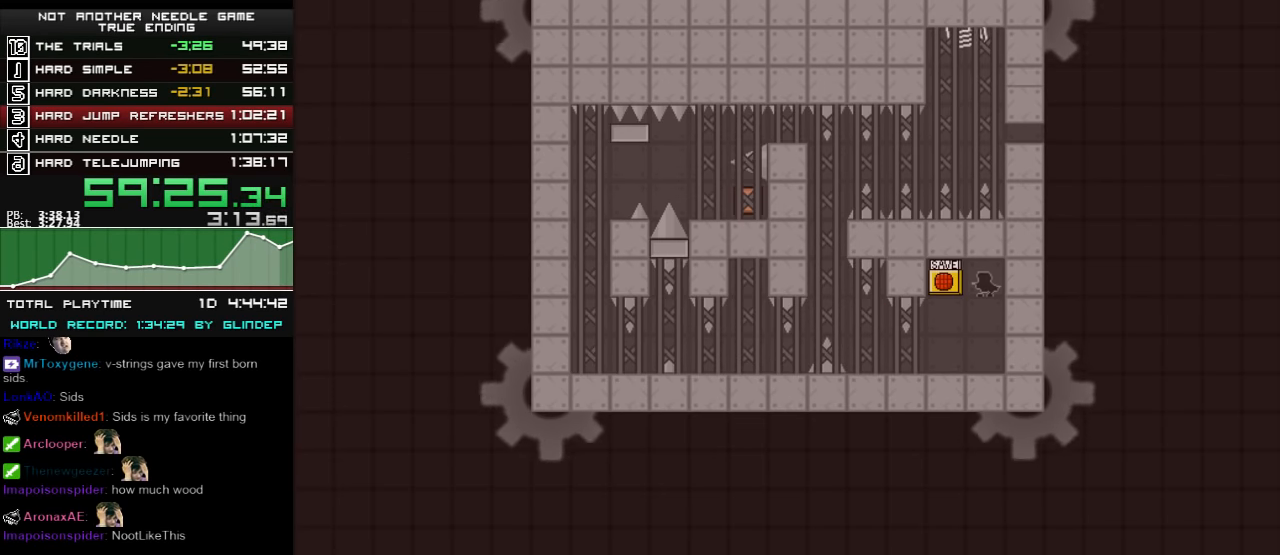
{"keys": ["left"], "events": [[220, "left", "down"]]}
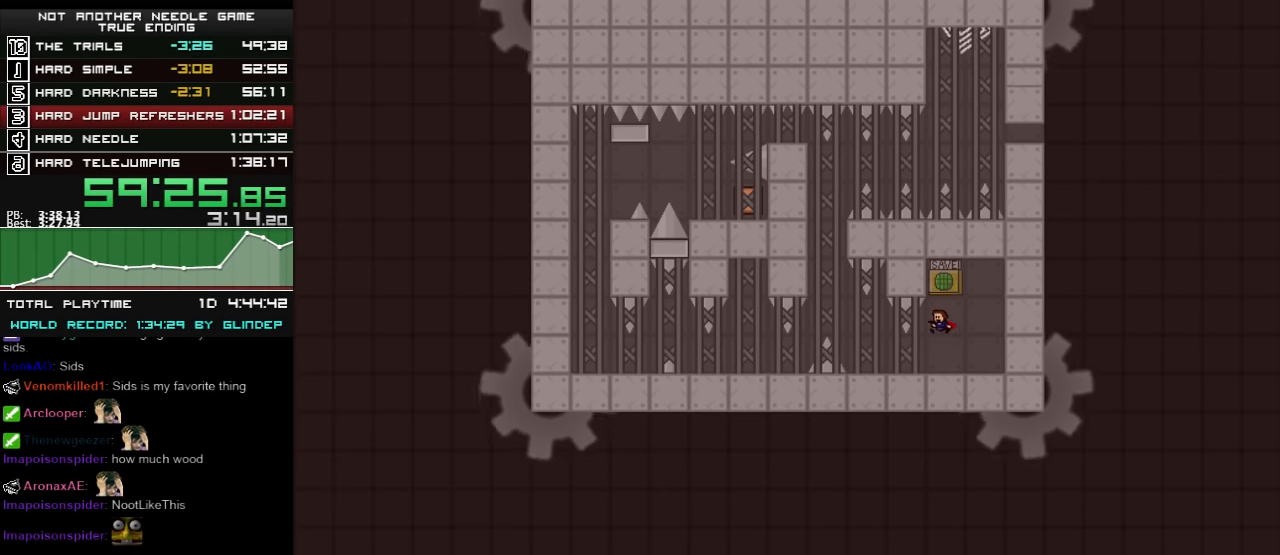
{"keys": ["left", "shift_l"], "events": [[420, "shift_l", "down"]]}
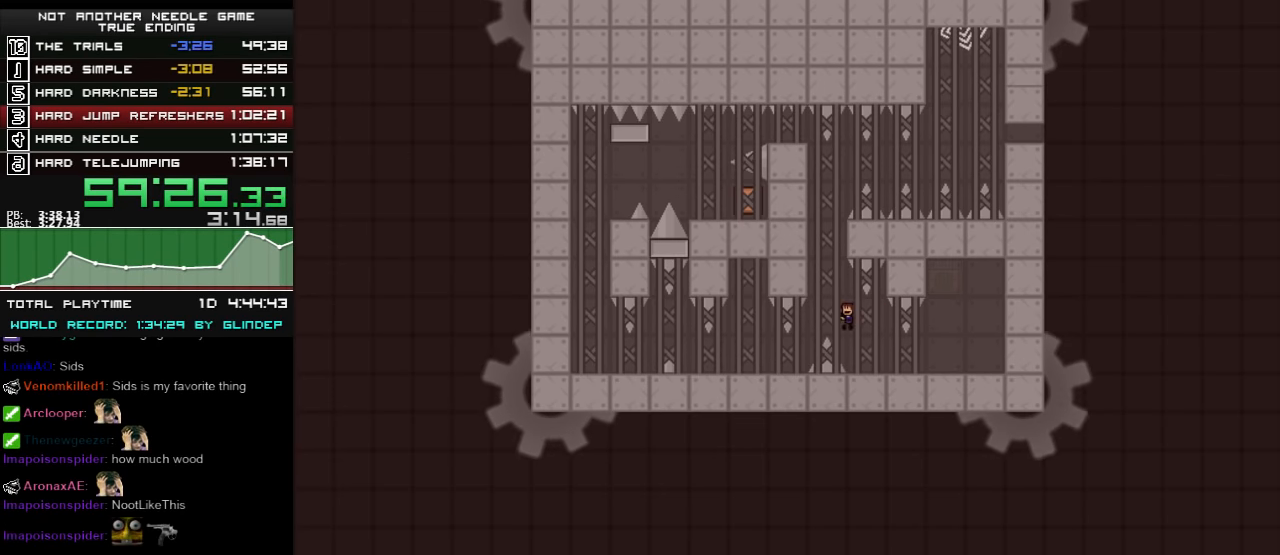
{"keys": ["left"], "events": [[80, "shift_l", "up"], [220, "left", "up"], [460, "left", "down"]]}
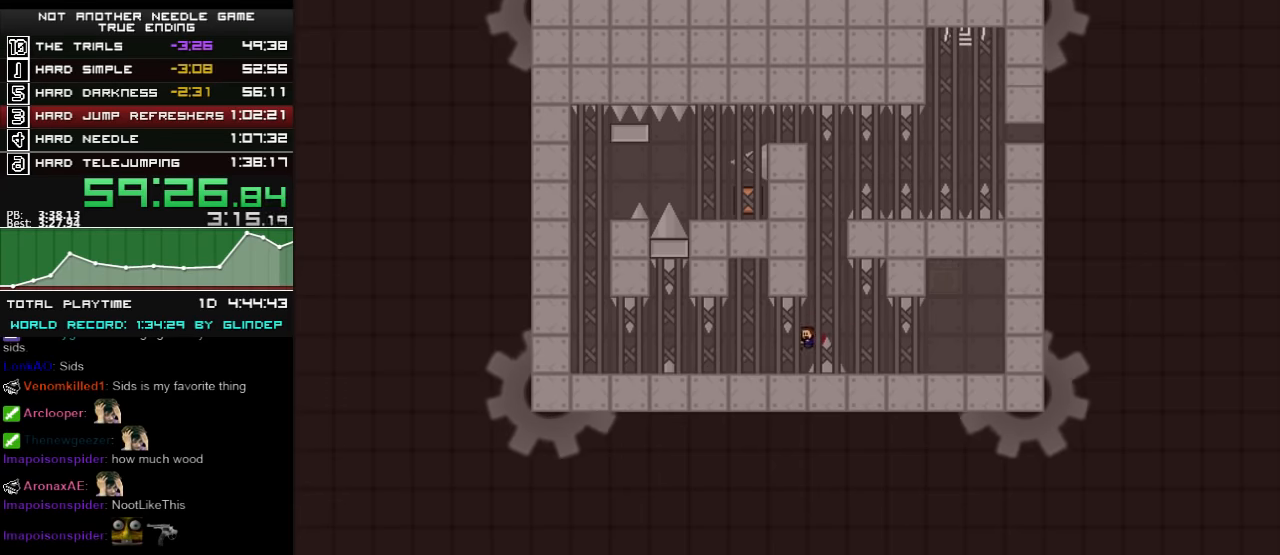
{"keys": ["left"], "events": []}
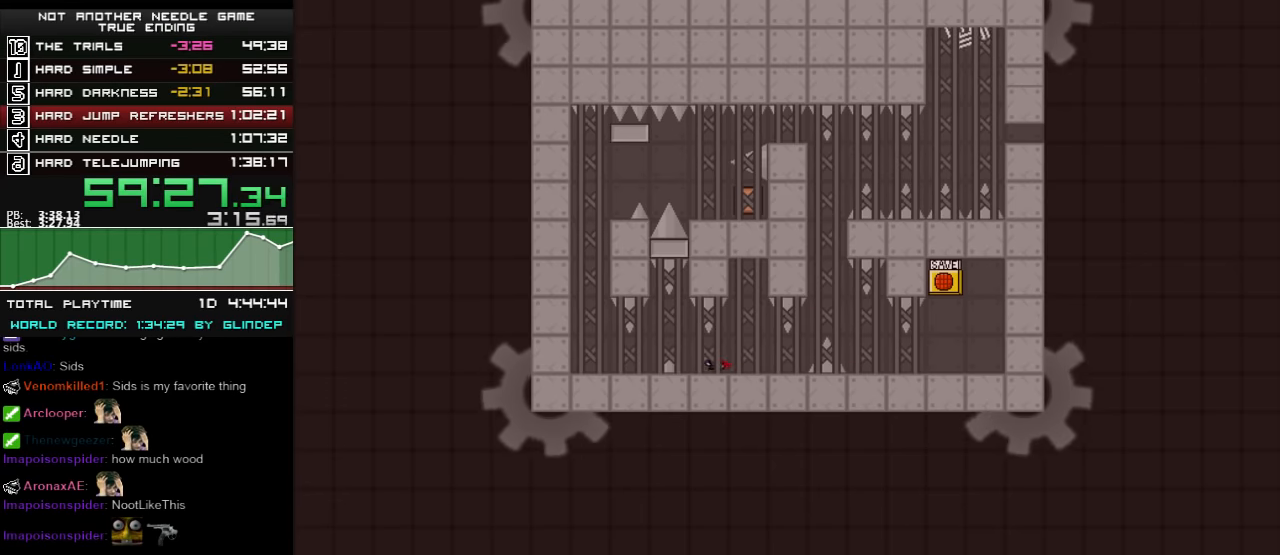
{"keys": ["left"], "events": [[80, "shift_l", "down"], [120, "shift_l", "up"], [280, "left", "up"], [360, "left", "down"]]}
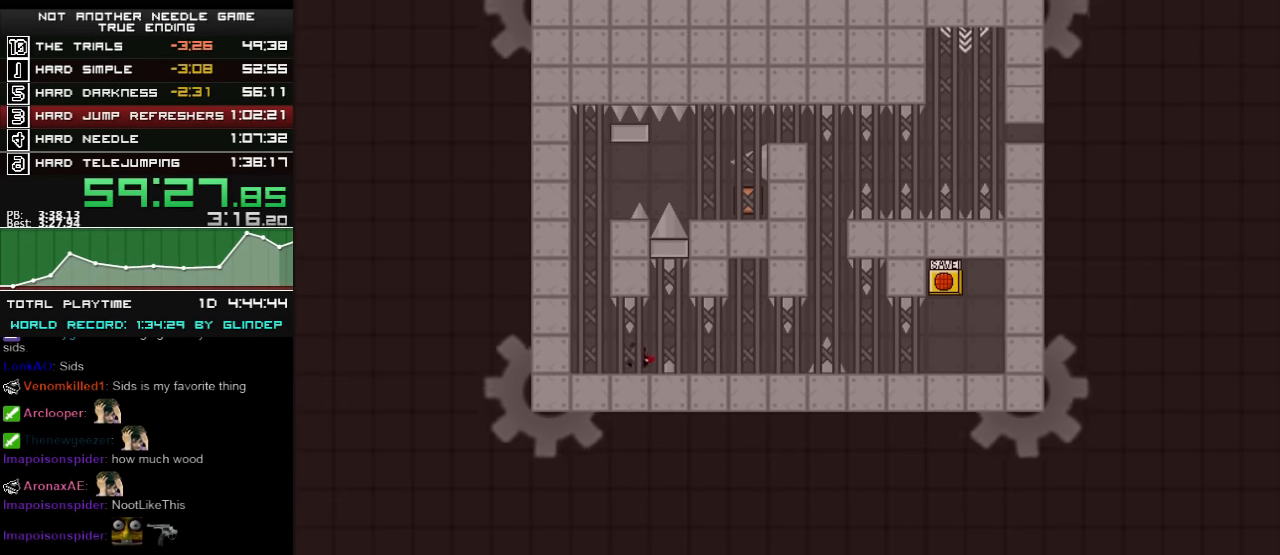
{"keys": ["shift_l"], "events": [[120, "shift_l", "down"], [380, "shift_l", "up"], [420, "shift_l", "down"], [480, "left", "up"]]}
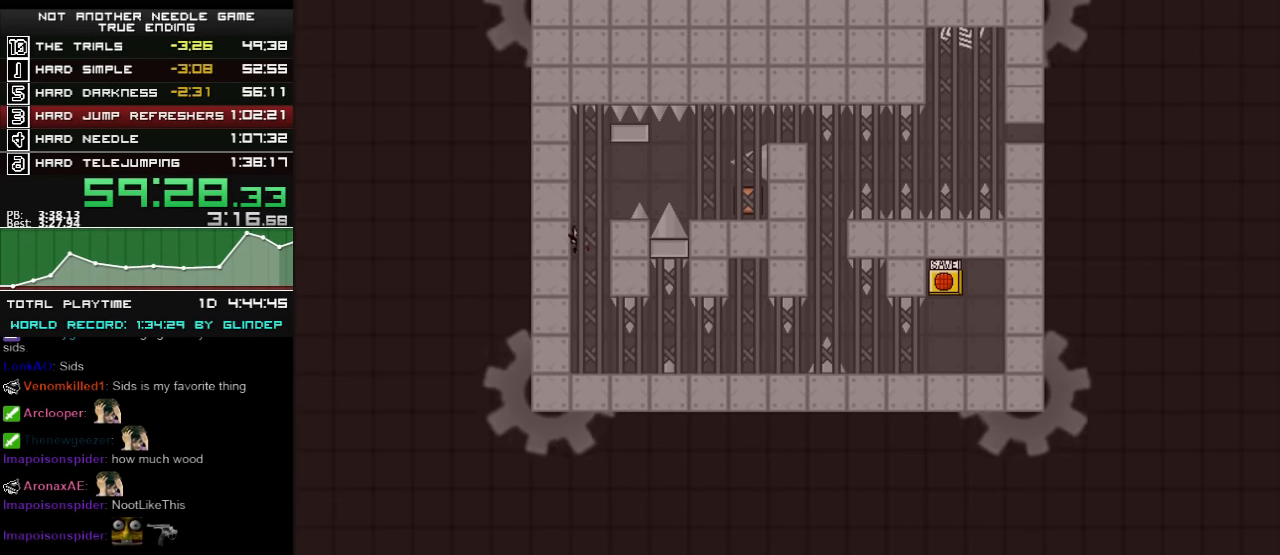
{"keys": ["shift_l"], "events": [[80, "right", "down"], [180, "shift_l", "up"], [280, "right", "up"], [380, "shift_l", "down"]]}
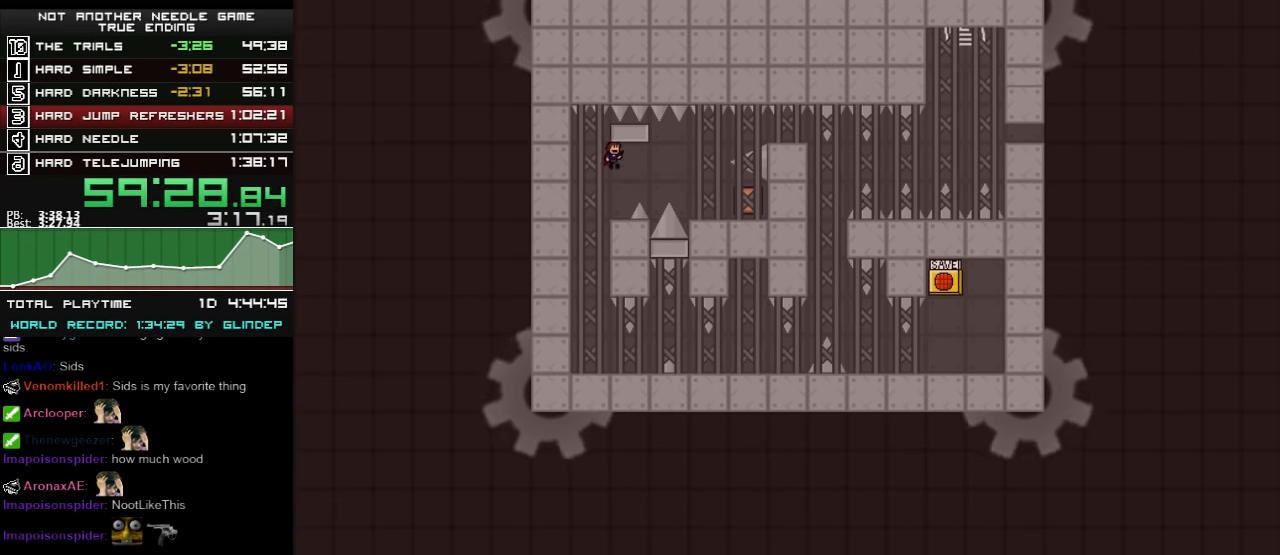
{"keys": ["right"], "events": [[40, "right", "down"], [40, "shift_l", "up"]]}
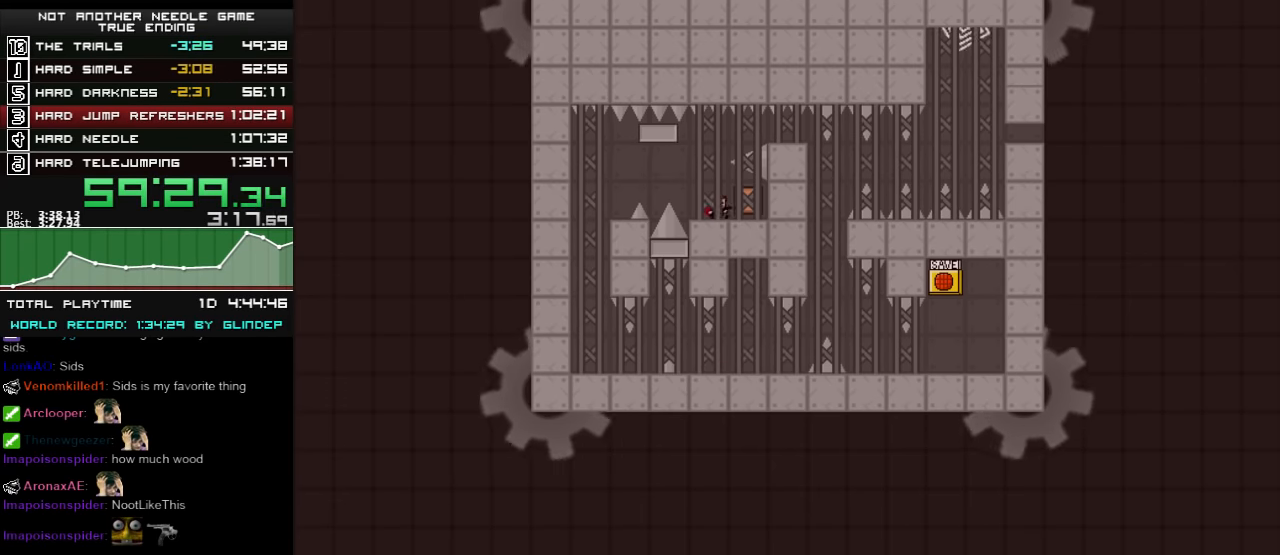
{"keys": ["left"], "events": [[160, "left", "down"], [160, "right", "up"], [360, "shift_l", "down"], [460, "shift_l", "up"]]}
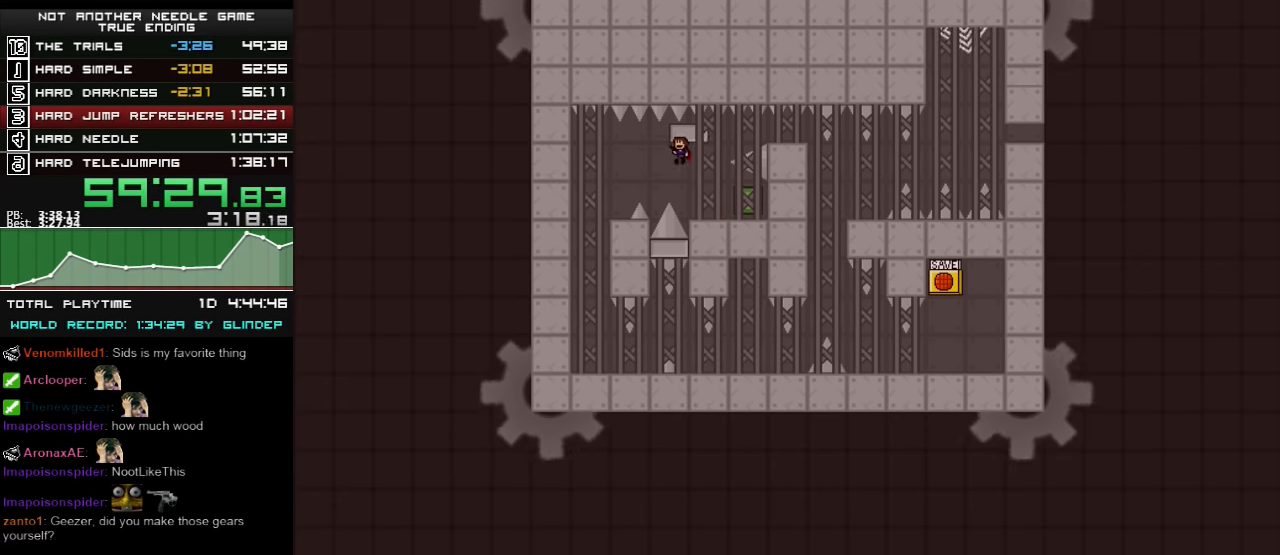
{"keys": ["left"], "events": [[120, "z", "down"], [180, "z", "up"], [280, "z", "down"], [320, "z", "up"], [420, "z", "down"], [480, "z", "up"]]}
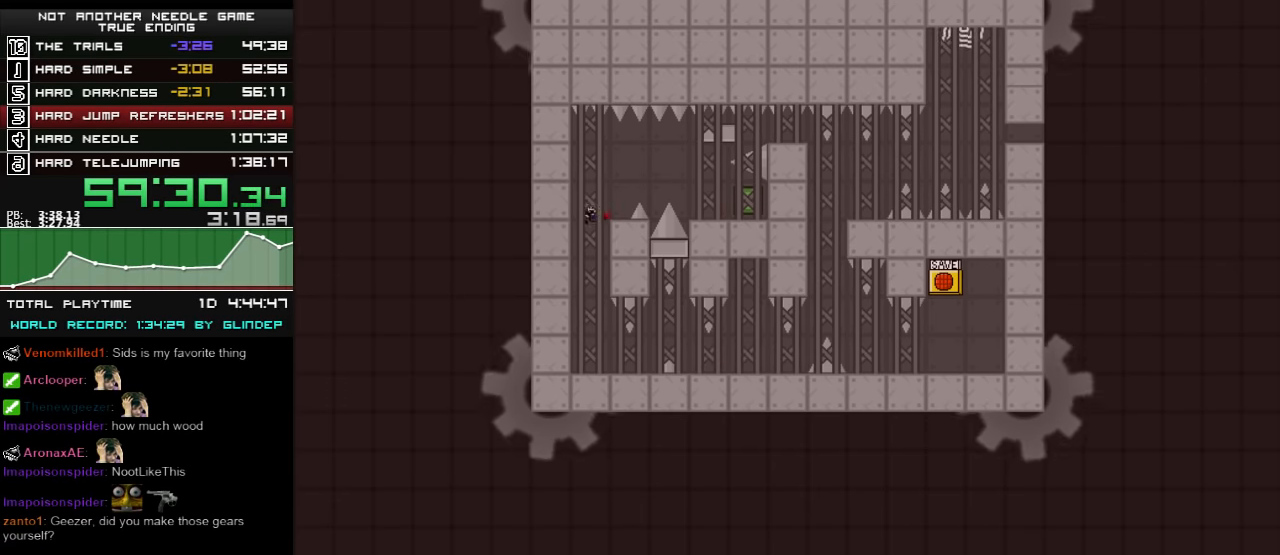
{"keys": ["right"], "events": [[80, "z", "down"], [120, "left", "up"], [120, "z", "up"], [280, "right", "down"]]}
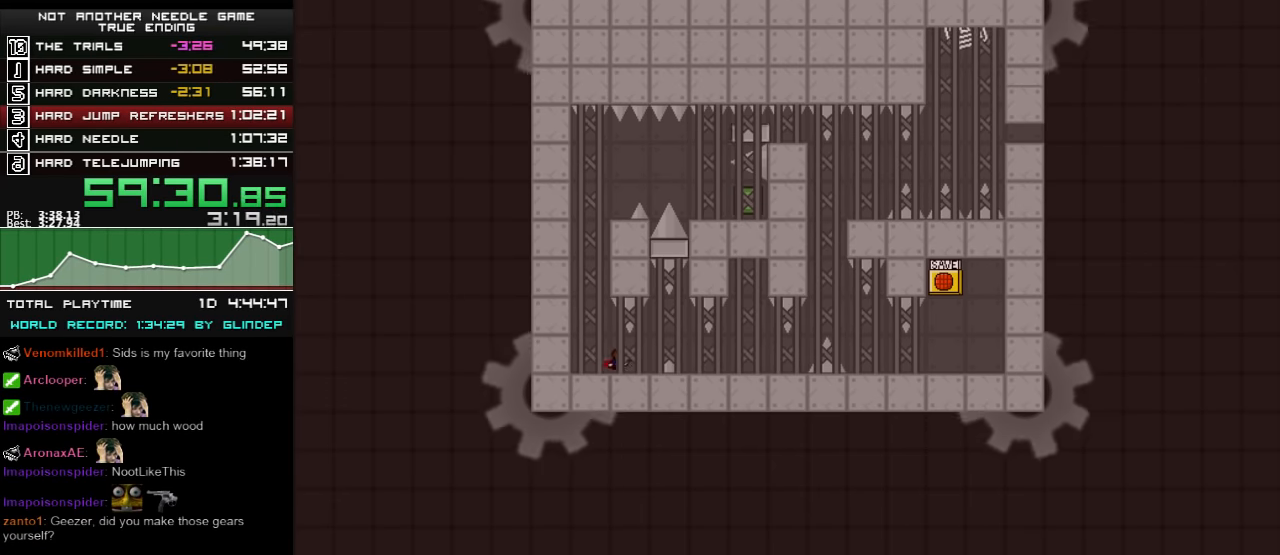
{"keys": ["right"], "events": [[160, "shift_l", "down"], [180, "shift_l", "up"], [260, "right", "up"], [380, "right", "down"]]}
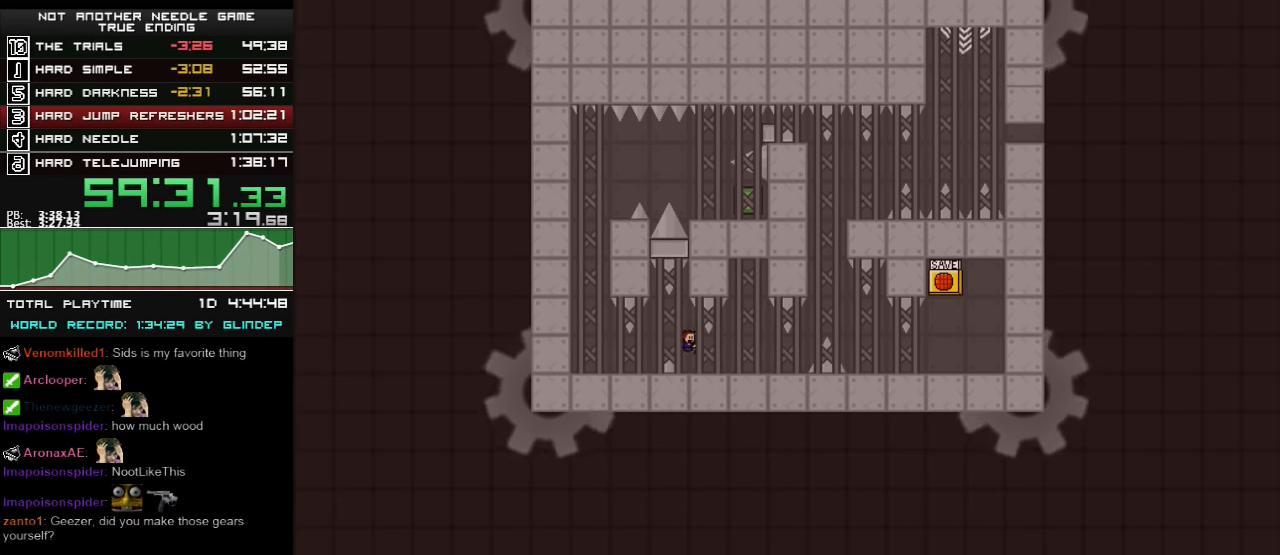
{"keys": ["right"], "events": []}
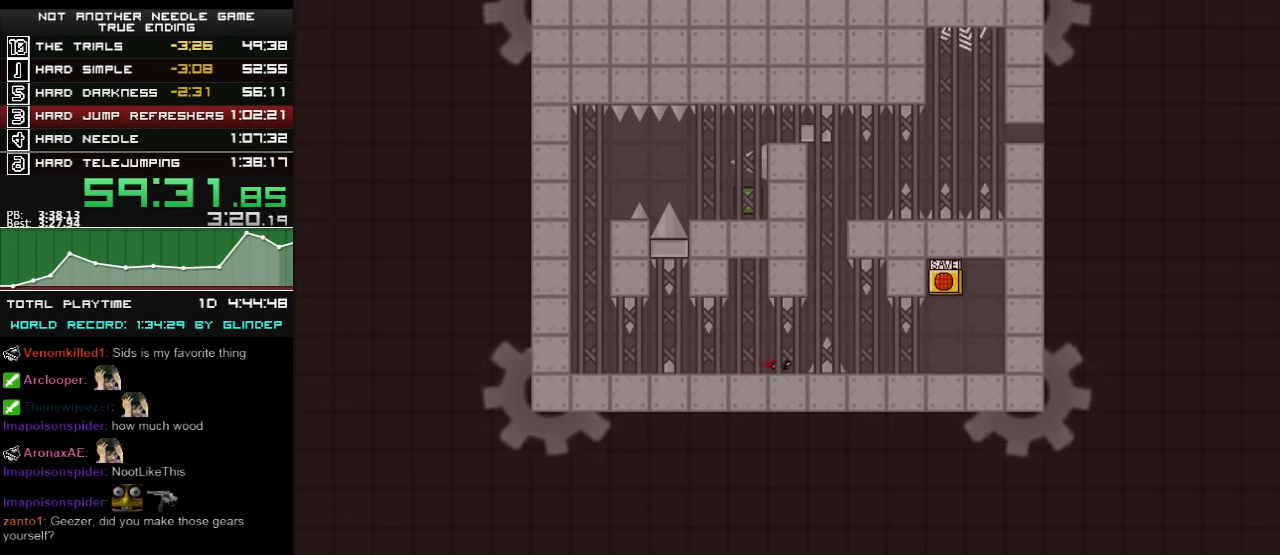
{"keys": ["shift_l"], "events": [[40, "shift_l", "down"], [280, "right", "up"], [380, "shift_l", "up"], [420, "shift_l", "down"]]}
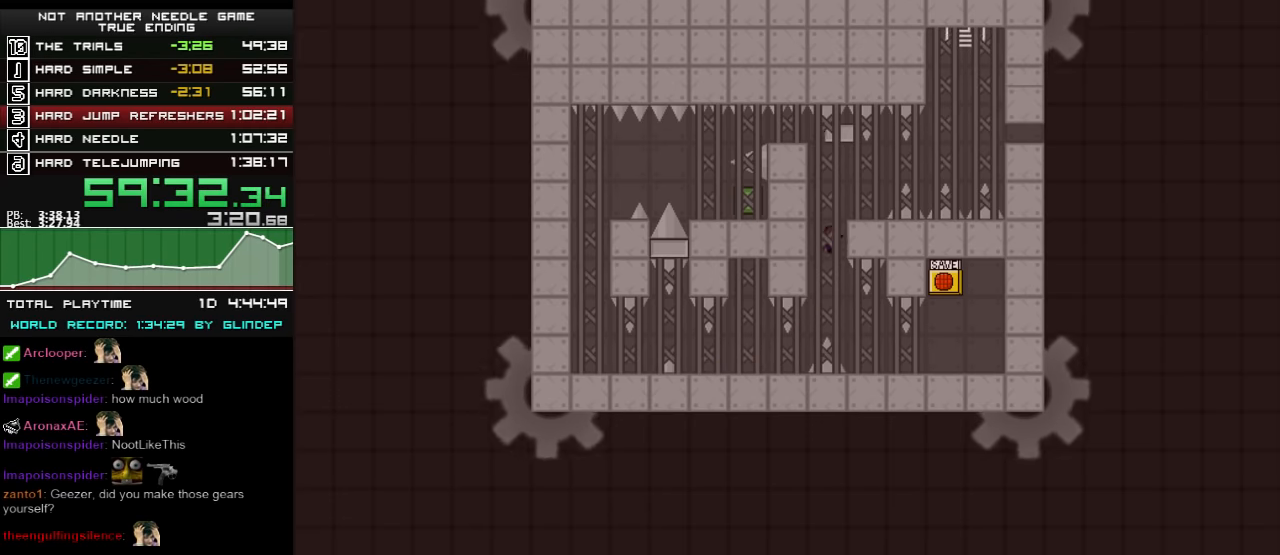
{"keys": [], "events": [[120, "right", "down"], [180, "shift_l", "up"], [280, "right", "up"], [280, "z", "down"], [360, "z", "up"], [420, "z", "down"], [460, "z", "up"]]}
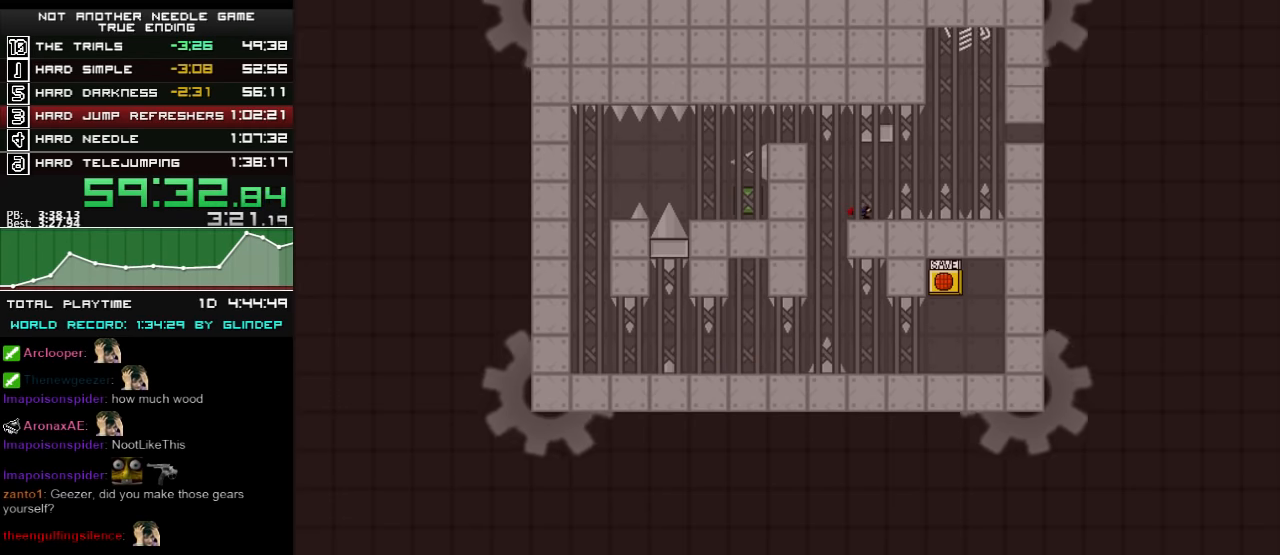
{"keys": ["right", "shift_l"], "events": [[140, "right", "down"], [180, "shift_l", "down"], [260, "shift_l", "up"], [480, "shift_l", "down"]]}
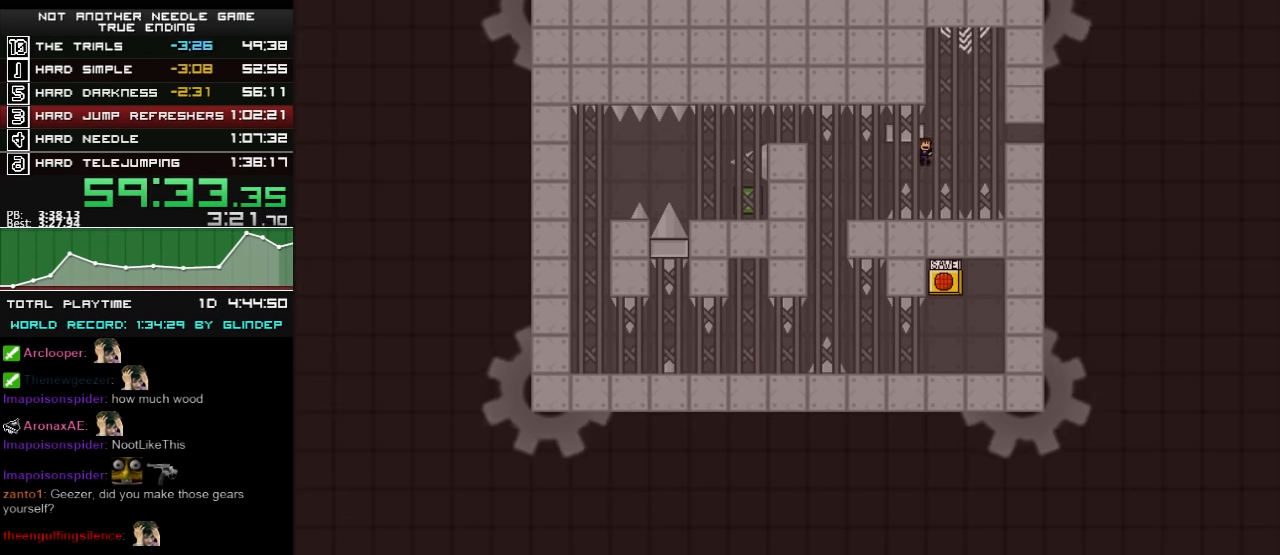
{"keys": [], "events": [[180, "right", "up"], [280, "left", "down"], [380, "left", "up"], [380, "shift_l", "up"]]}
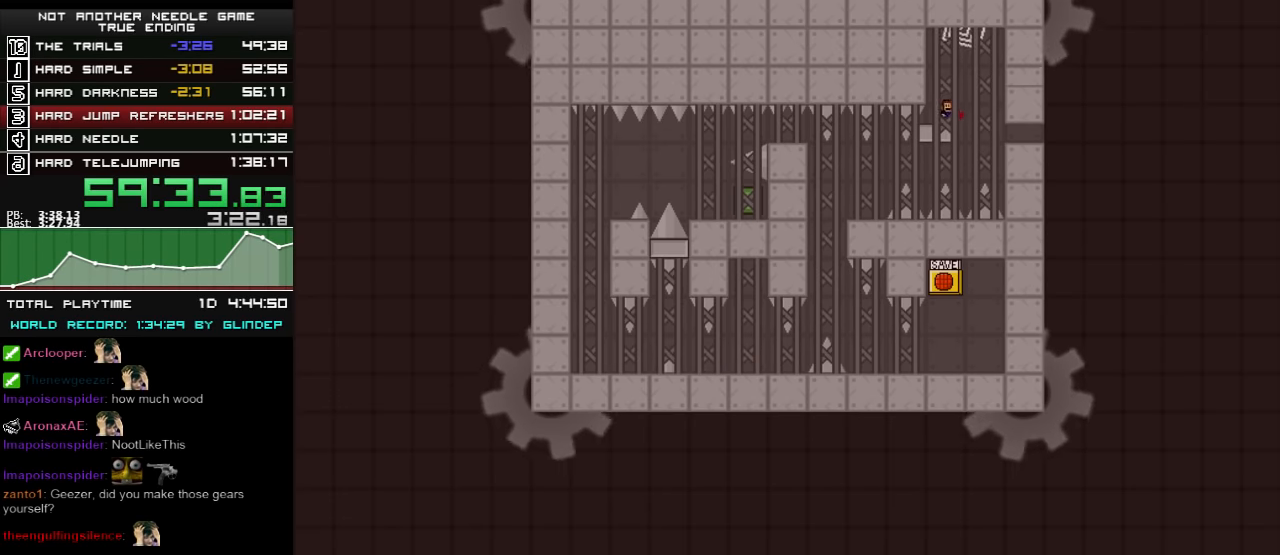
{"keys": [], "events": [[20, "shift_l", "down"], [380, "shift_l", "up"]]}
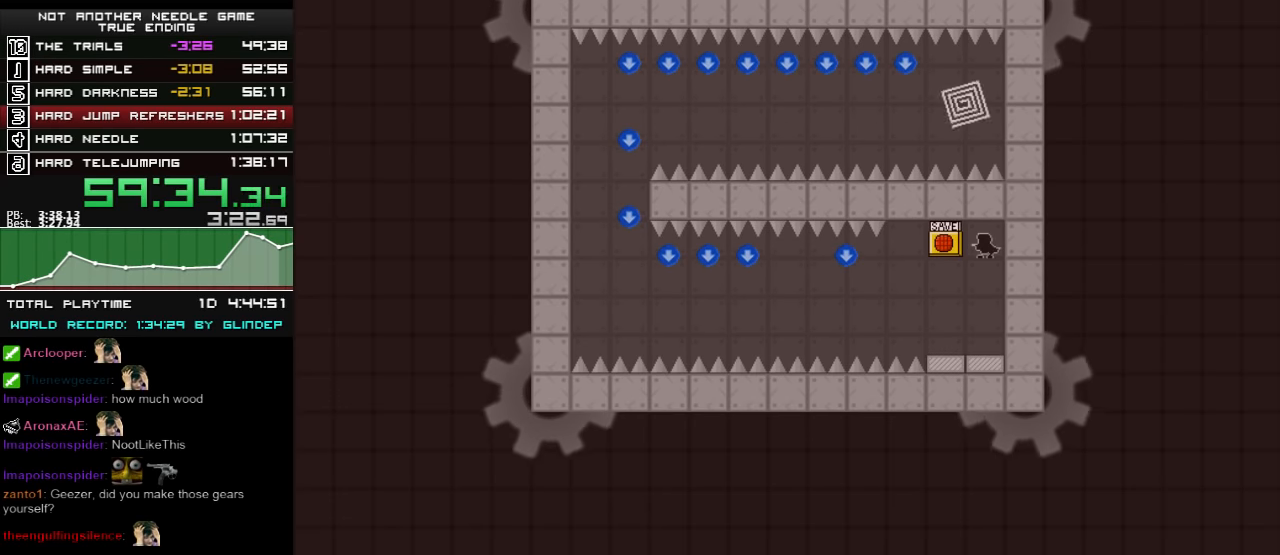
{"keys": [], "events": [[120, "left", "down"], [380, "left", "up"]]}
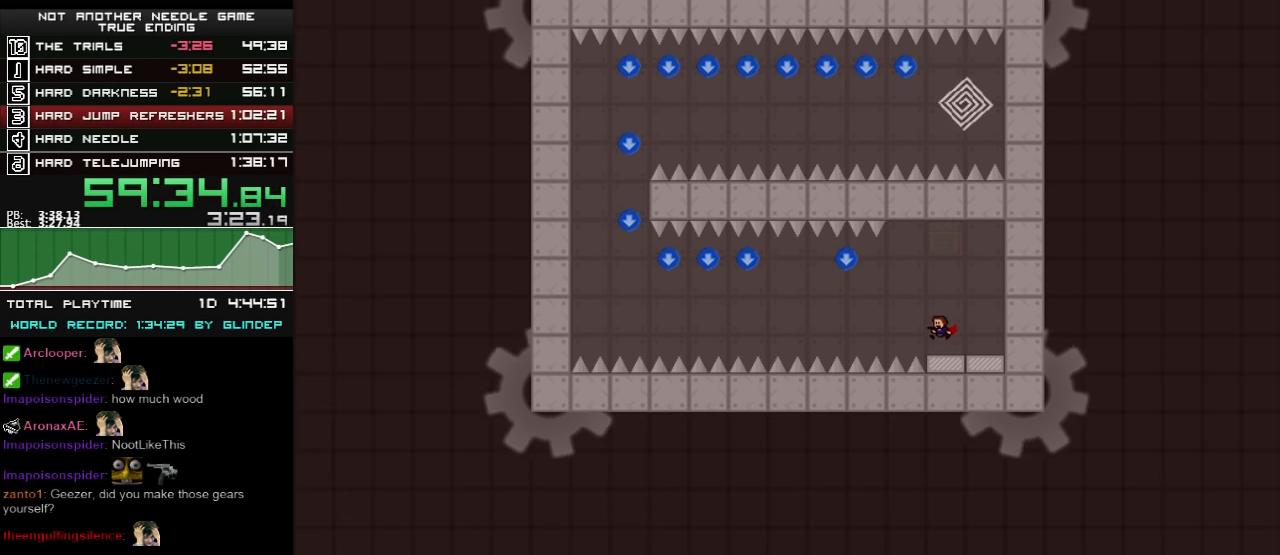
{"keys": ["left"], "events": [[20, "left", "down"], [80, "shift_l", "down"], [180, "shift_l", "up"]]}
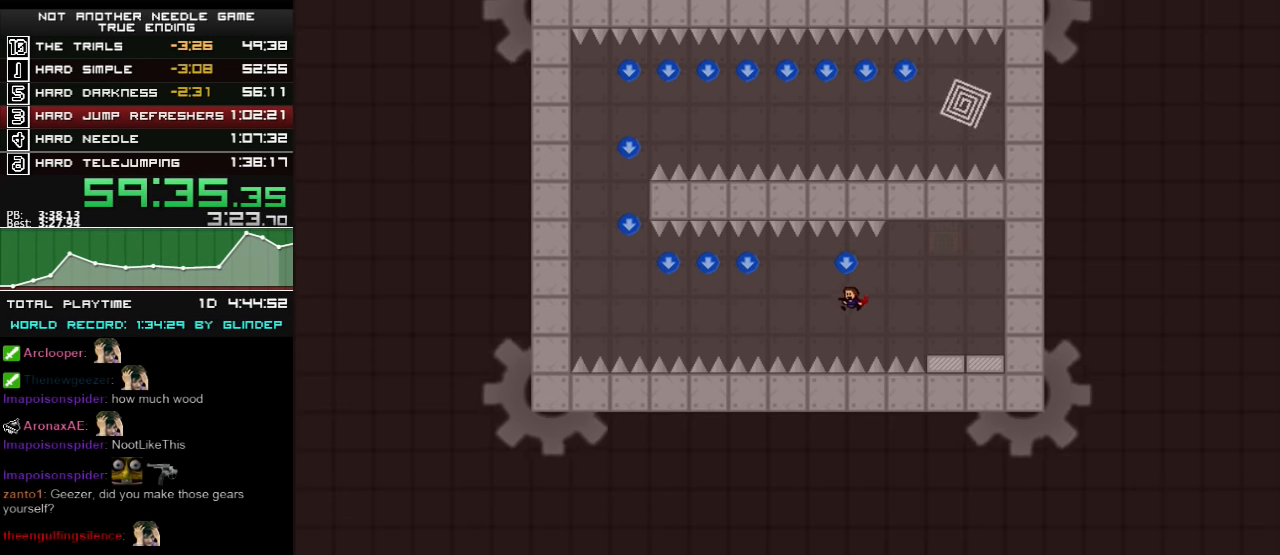
{"keys": ["left"], "events": [[120, "shift_l", "down"], [420, "shift_l", "up"]]}
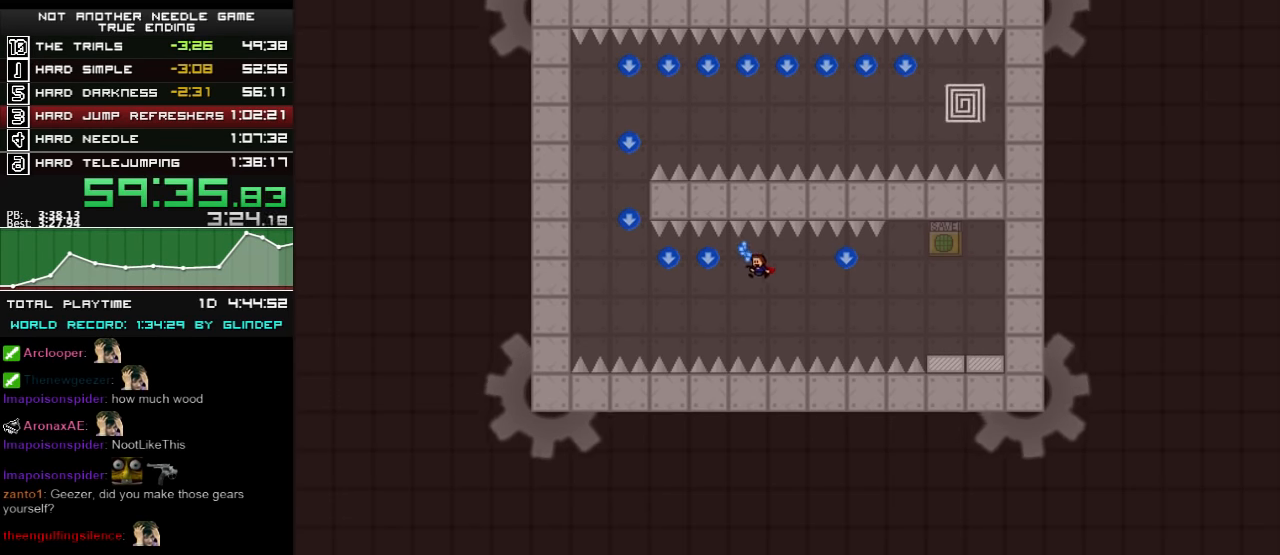
{"keys": ["left"], "events": [[260, "shift_l", "down"], [480, "shift_l", "up"]]}
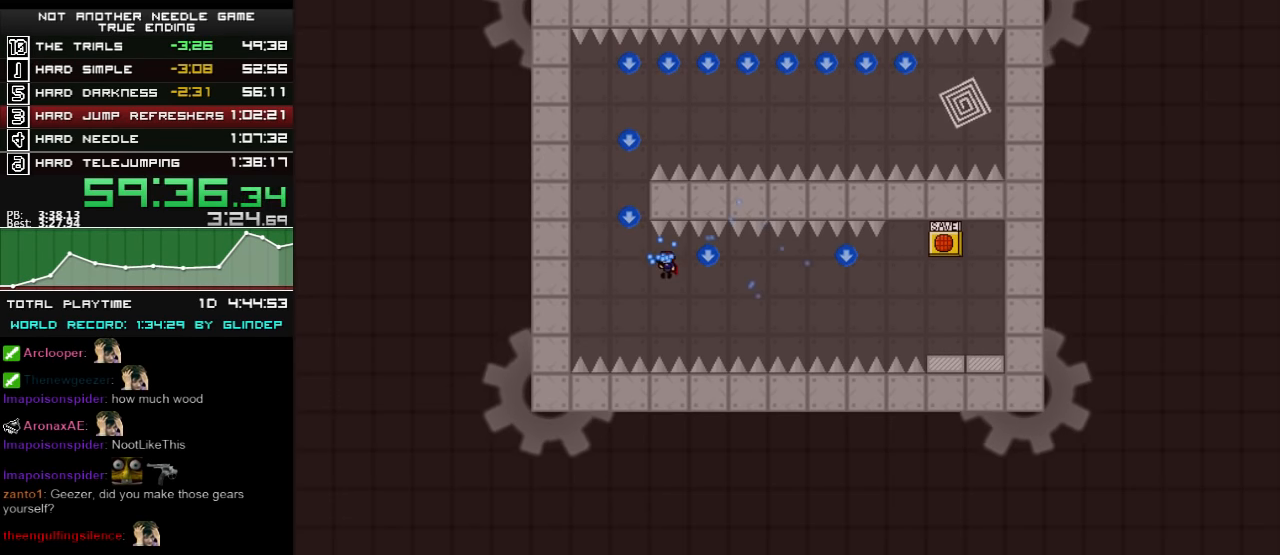
{"keys": [], "events": [[60, "shift_l", "down"], [220, "left", "up"], [260, "shift_l", "up"], [320, "shift_l", "down"], [480, "shift_l", "up"]]}
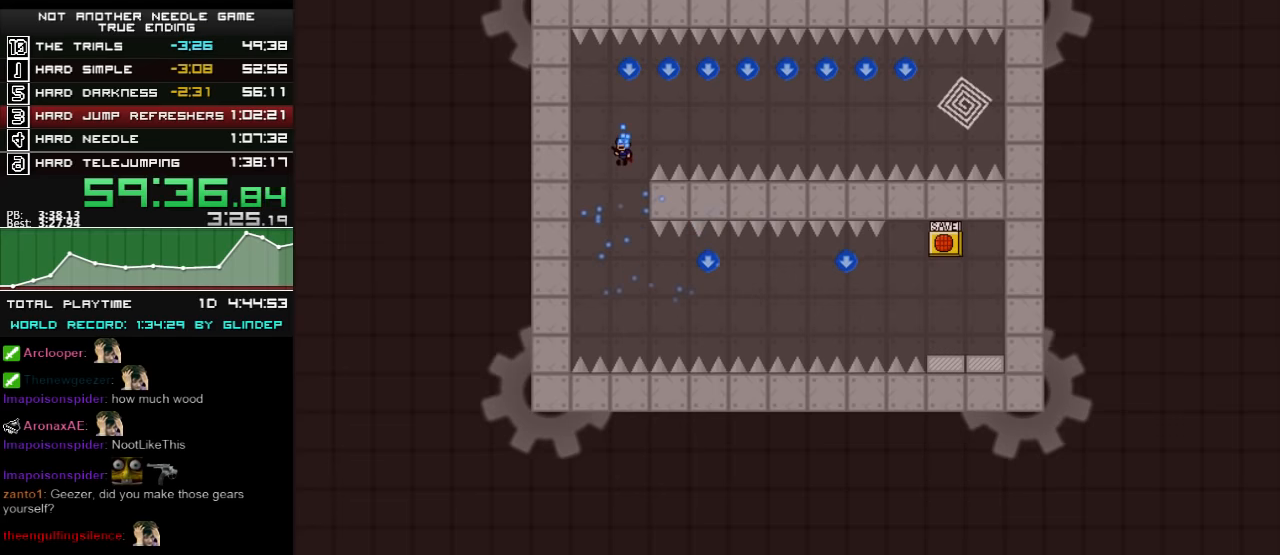
{"keys": ["right"], "events": [[60, "right", "down"], [60, "shift_l", "down"], [320, "right", "up"], [320, "shift_l", "up"], [380, "right", "down"]]}
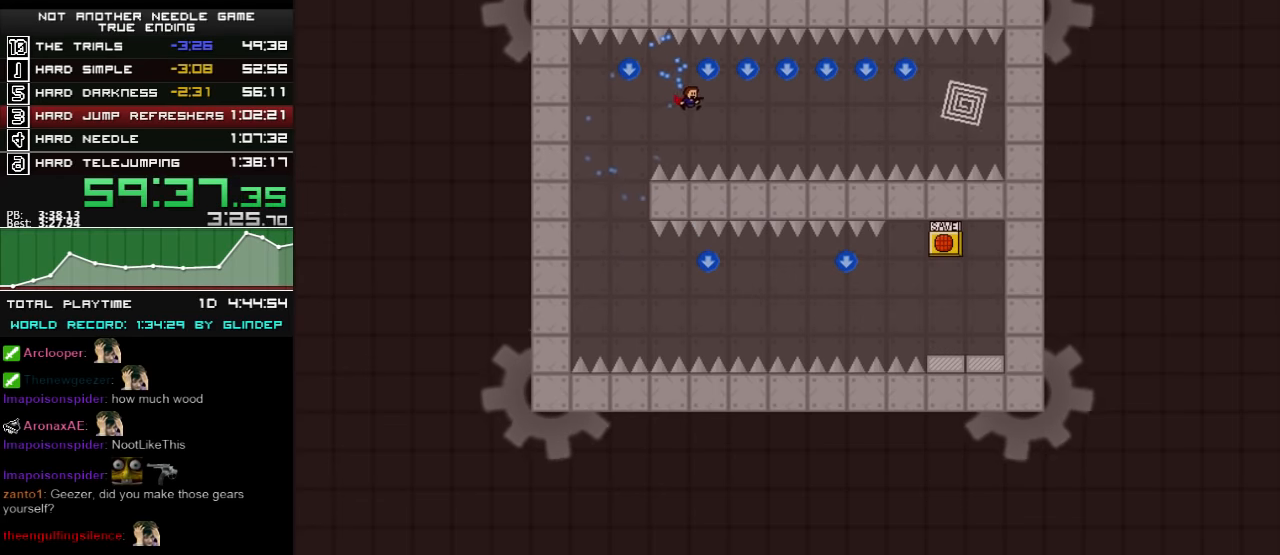
{"keys": ["right"], "events": [[120, "shift_l", "down"], [280, "shift_l", "up"], [360, "right", "up"], [440, "right", "down"]]}
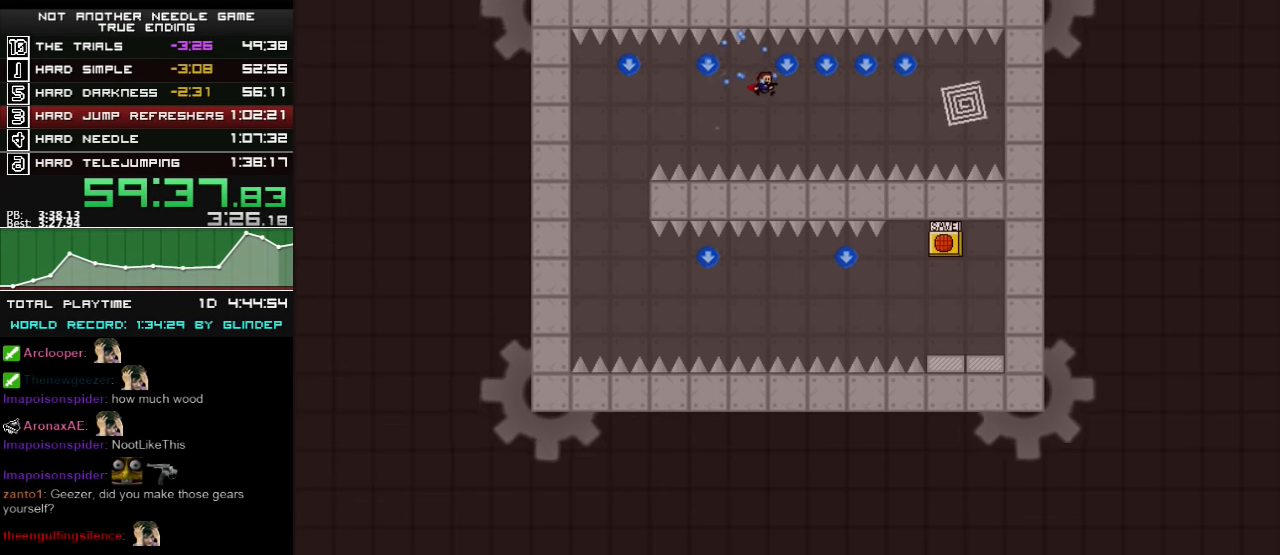
{"keys": ["right"], "events": [[160, "shift_l", "down"], [320, "shift_l", "up"], [360, "right", "up"], [460, "right", "down"]]}
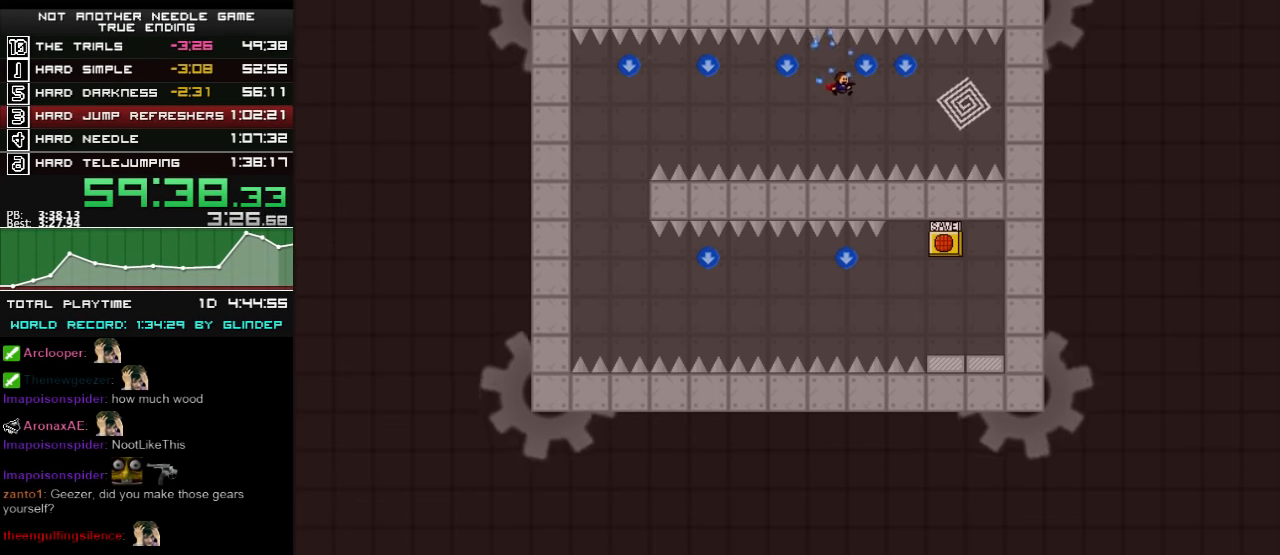
{"keys": ["left"], "events": [[180, "shift_l", "down"], [360, "left", "down"], [360, "right", "up"], [380, "shift_l", "up"]]}